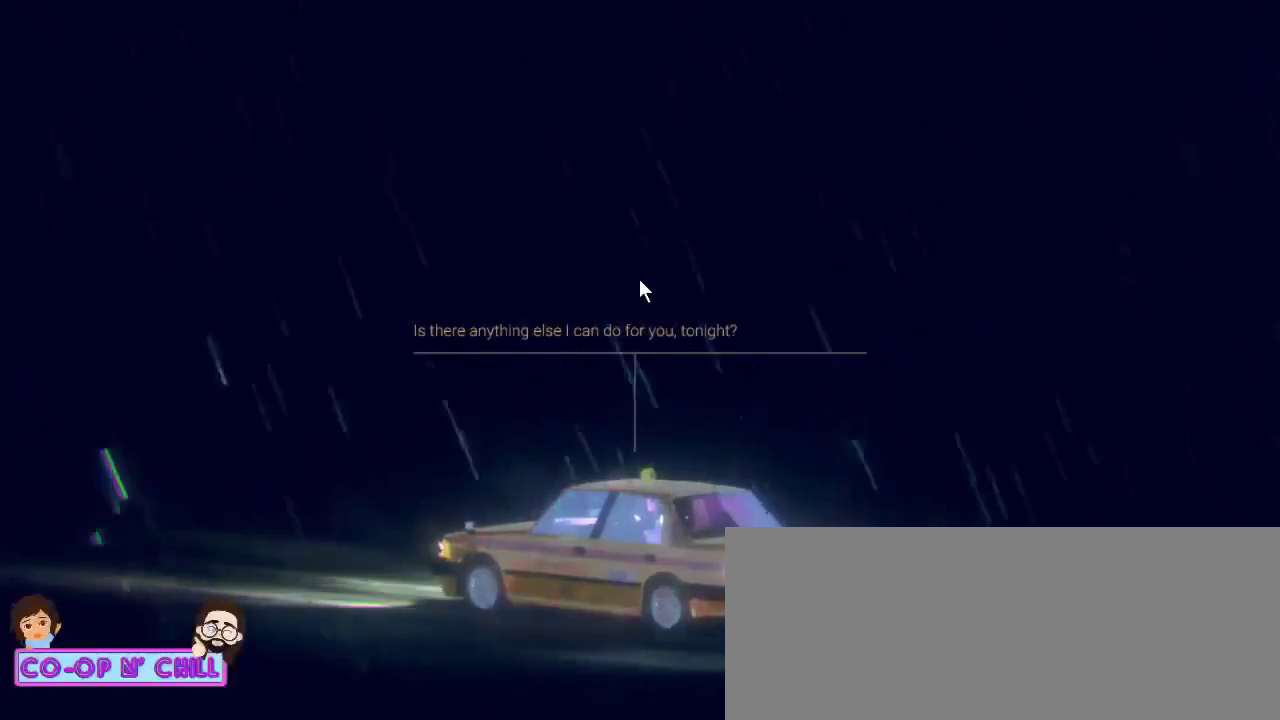
Gameplay with keyboard and mouse; each line is a JSON object with the keys and mouse buttons held at the frame after it. "events" lists presses ("down") and releases ("up") of ".", "/", "0", "1", "2", "3", "4", "5", "6", "7", "8", "9", "a", "alt_l", "alt_r", "b", "backslash", "backspace", "c", "caps_lock", "comma", "ctrl_l", "ctrl_r", "d", "down", "e", "equals", "escape", "f", "f1", "f10", "f11", "f12", "f4", "f5", "f6", "f7", "f8", "f9", "g", "h", "i", "j", "k", "l", "lbracket", "left", "m", "minus", "n", "o", "p", "q", "quote", "r", "rbracket", "return", "right", "s", "semicolon", "shift_l", "shift_r", "space", "super", "t", "tab", "tilde", "u", "up", "v", "w", "x", "y", "z", "mouse_left", "mouse_wheel", "mouse_right" and "mouse_mb4" between this image and that frame as [ms after this image, input, new state], when the widget could be followed in between. "mouse_left", "mouse_wheel", "mouse_right", "mouse_mb4" = the "left", "wheel", "right", "mb4" buttons of the "mouse" list. No other keys are recorded. "wheel" means that the mouse wheel is clicked or scrolled. Mouse movement is not recorded. Not read: f2 f3.
{"keys": [], "mouse": ["left"], "events": [[300, "mouse_left", "down"]]}
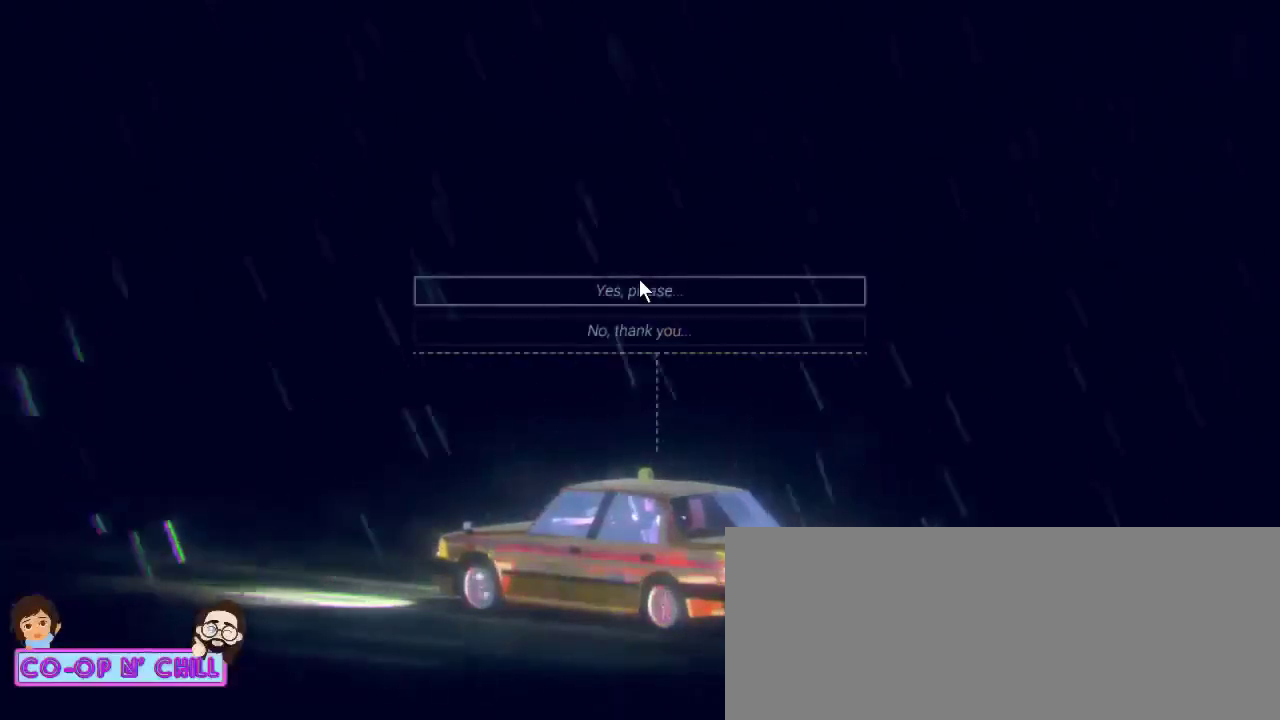
{"keys": [], "mouse": [], "events": [[33, "mouse_left", "up"]]}
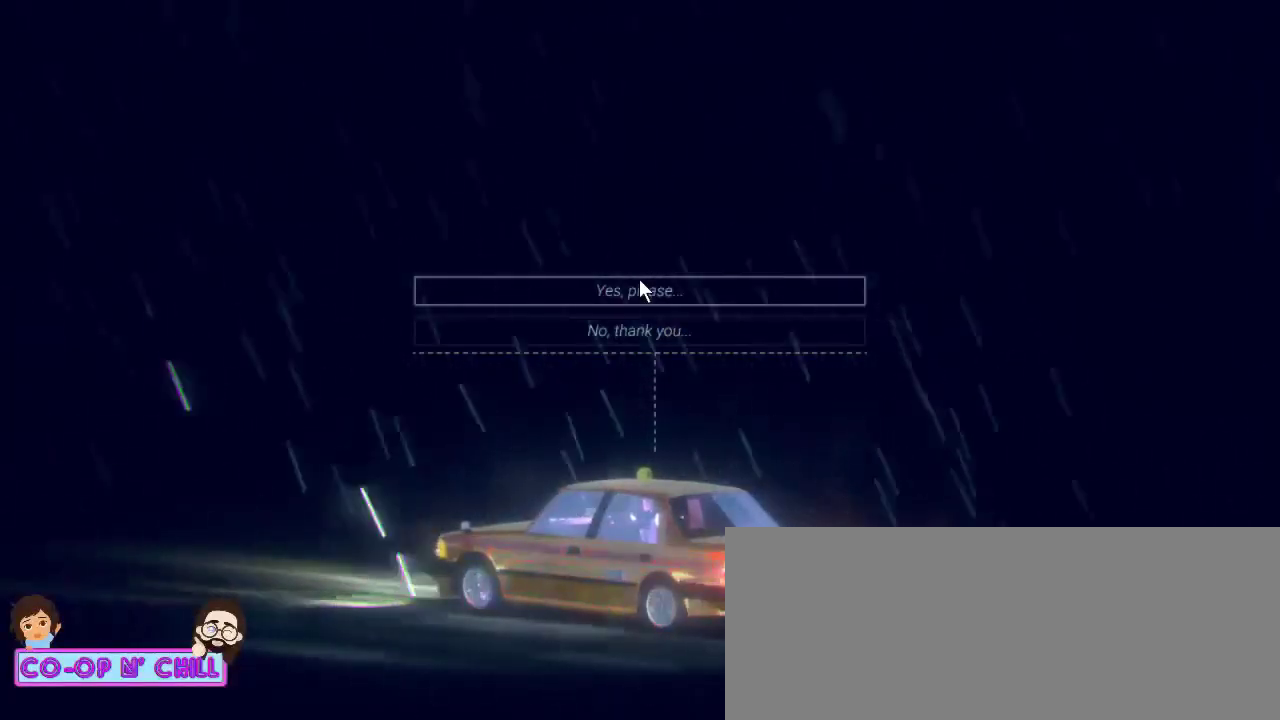
{"keys": [], "mouse": [], "events": []}
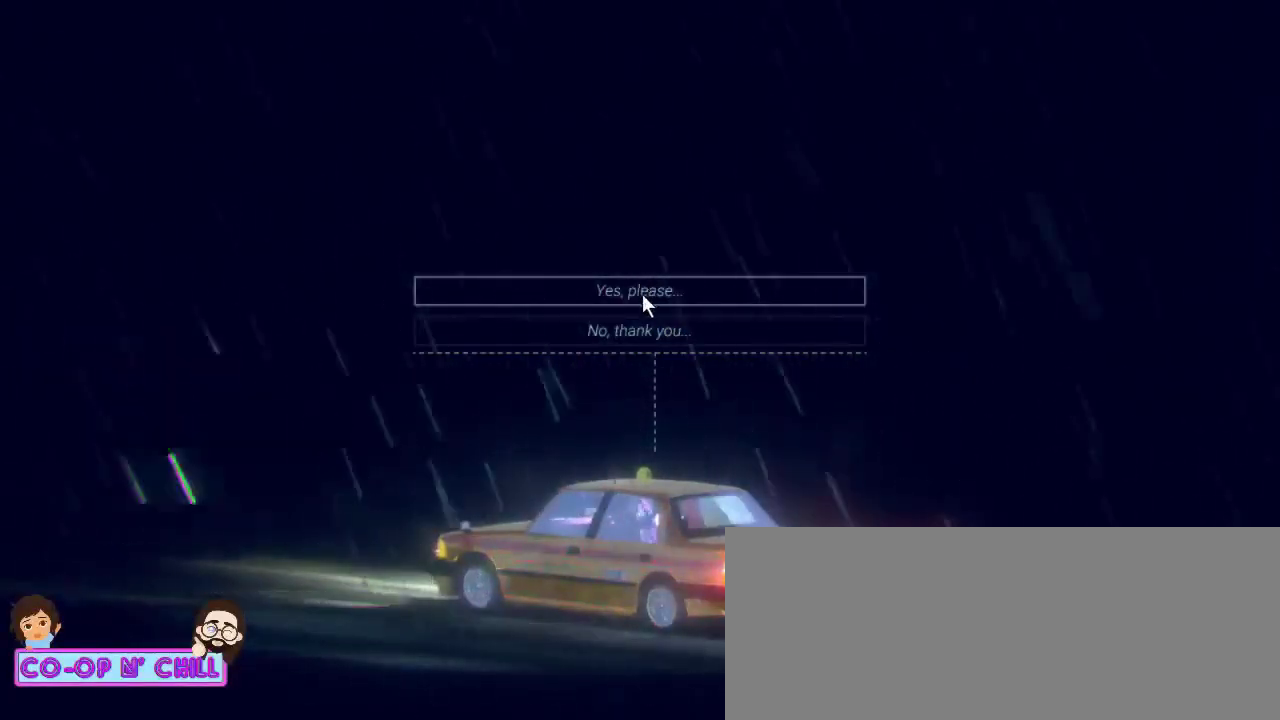
{"keys": [], "mouse": [], "events": []}
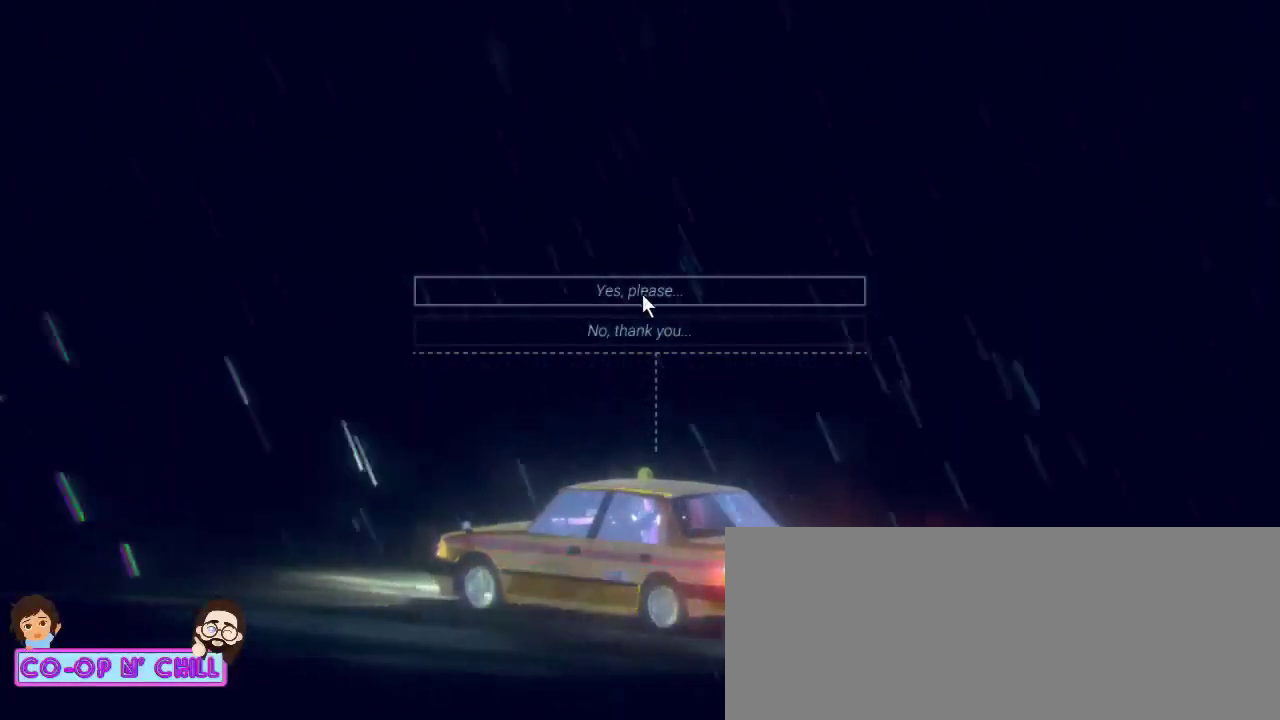
{"keys": [], "mouse": [], "events": [[300, "mouse_left", "down"], [500, "mouse_left", "up"]]}
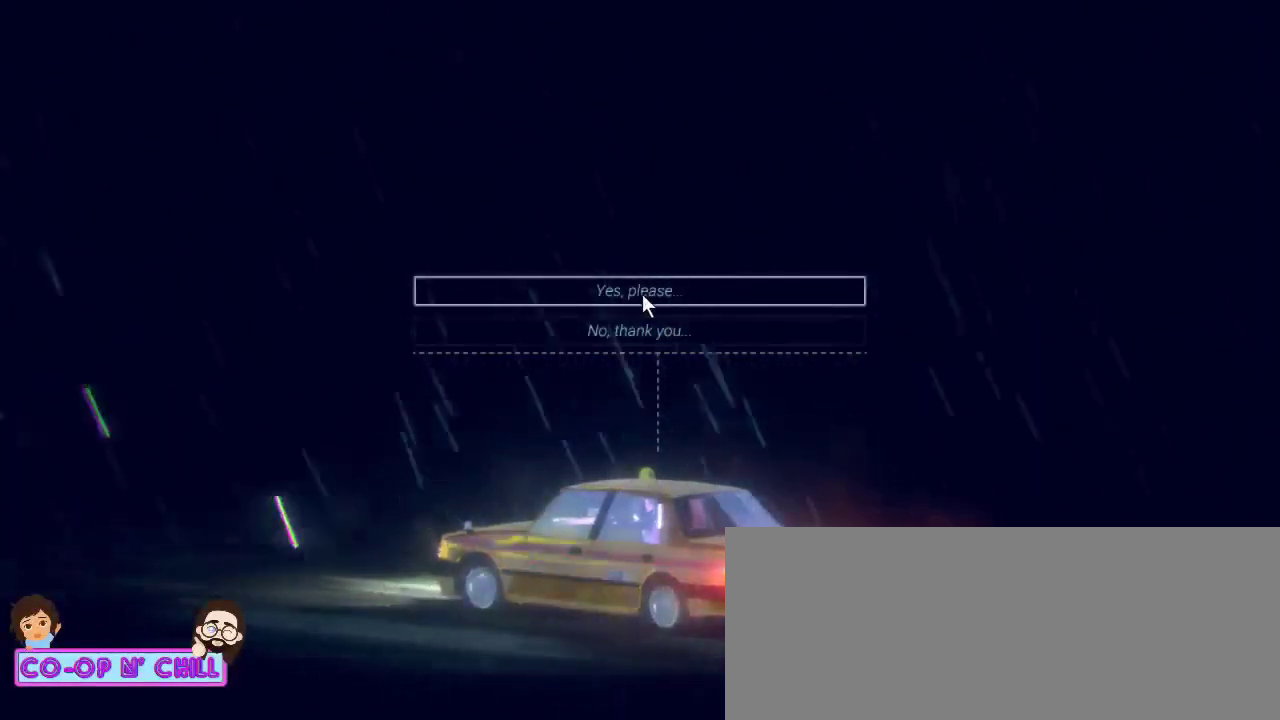
{"keys": [], "mouse": [], "events": []}
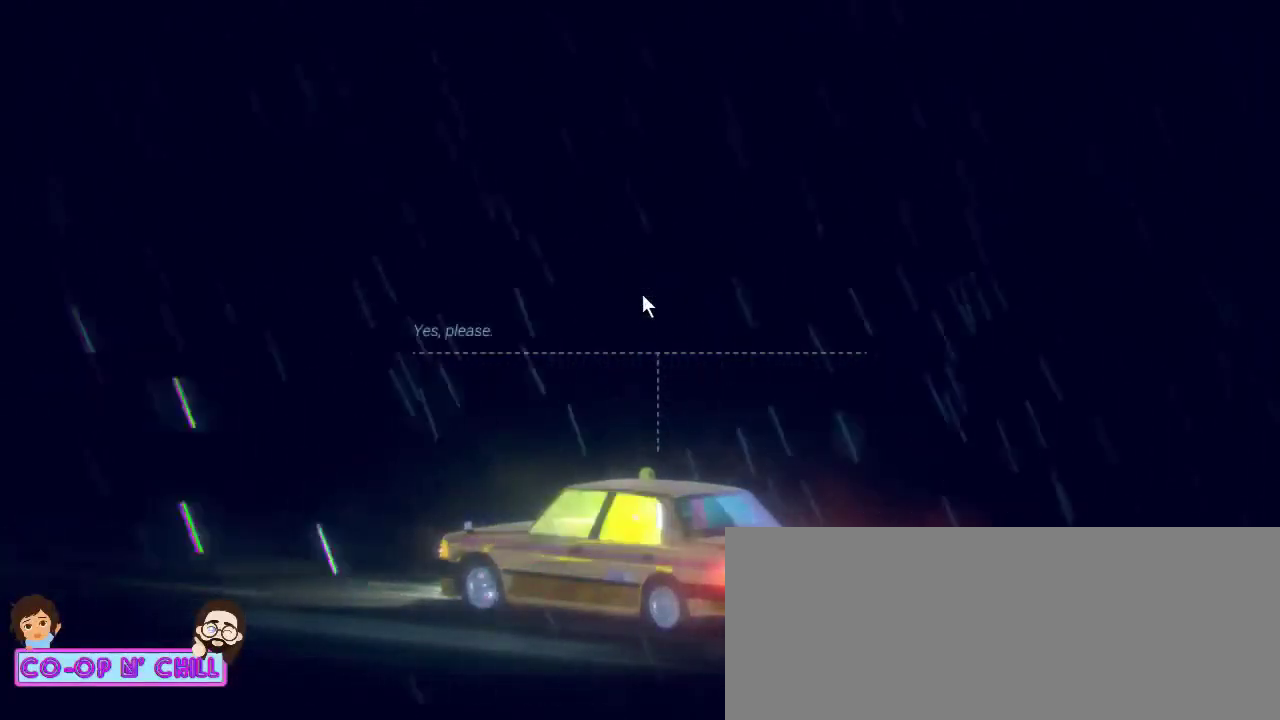
{"keys": [], "mouse": ["left"], "events": [[367, "mouse_left", "down"]]}
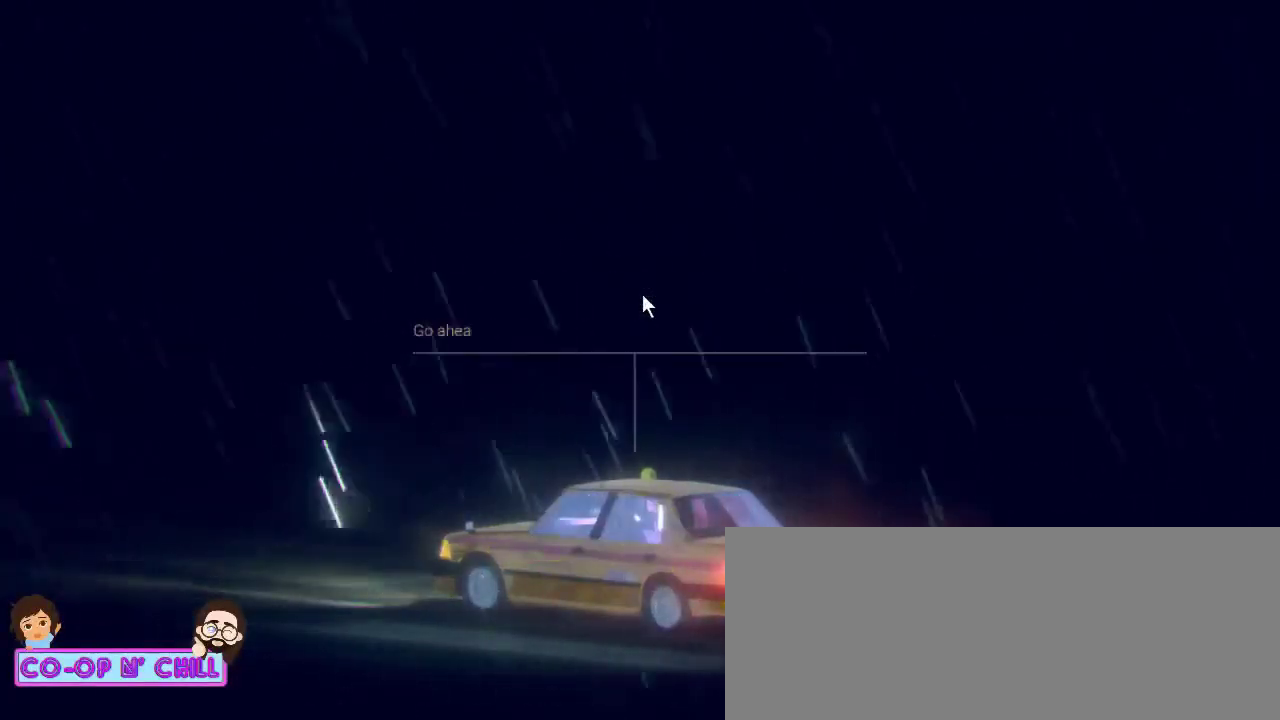
{"keys": [], "mouse": [], "events": [[67, "mouse_left", "up"]]}
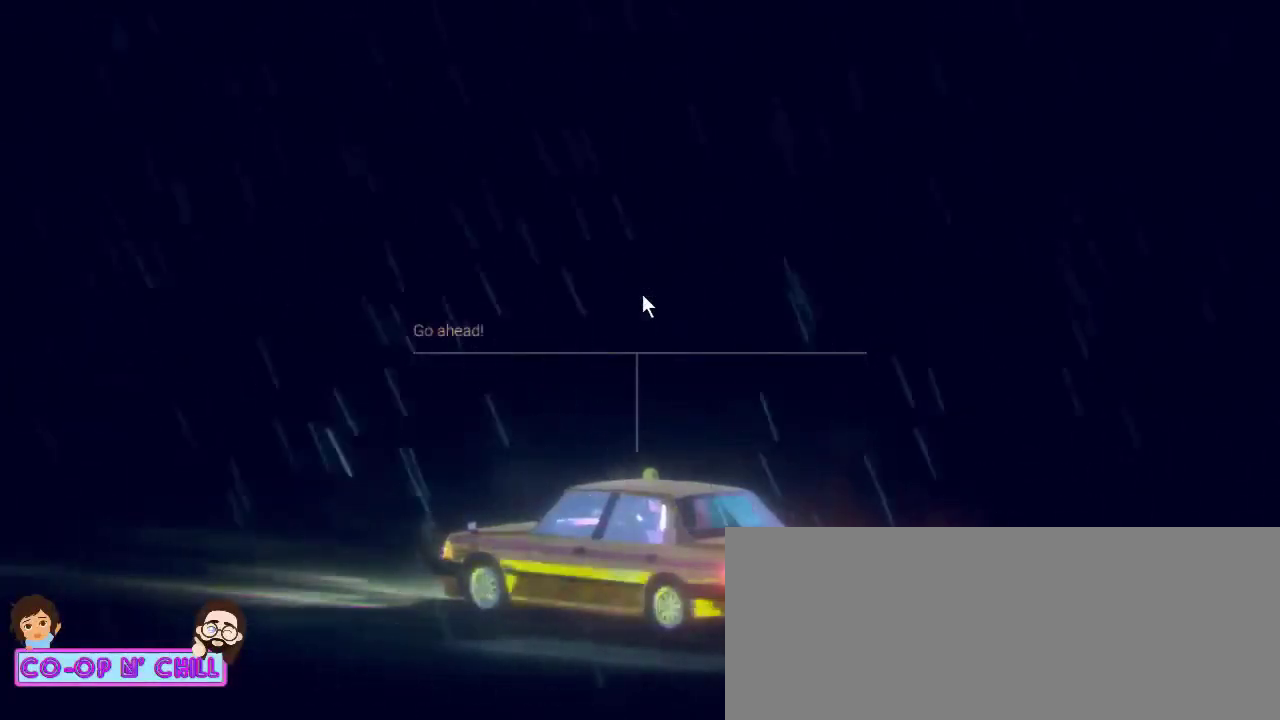
{"keys": [], "mouse": [], "events": [[33, "mouse_left", "down"], [167, "mouse_left", "up"]]}
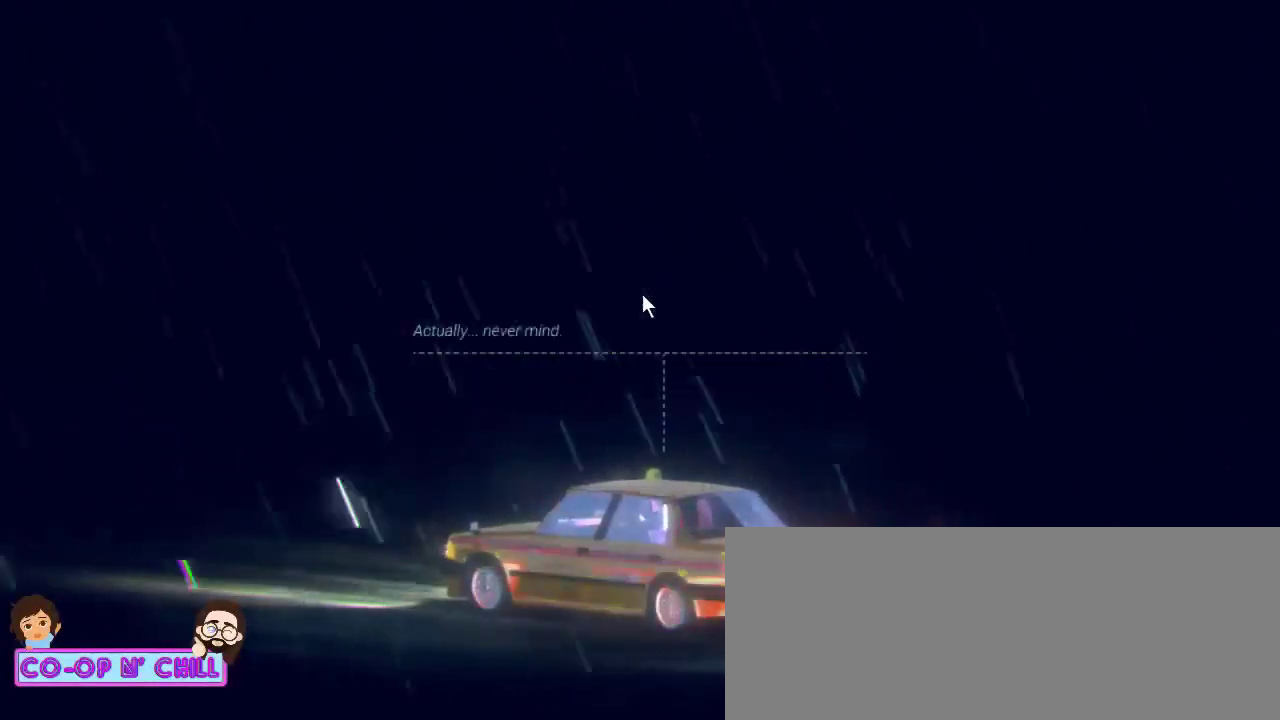
{"keys": [], "mouse": [], "events": []}
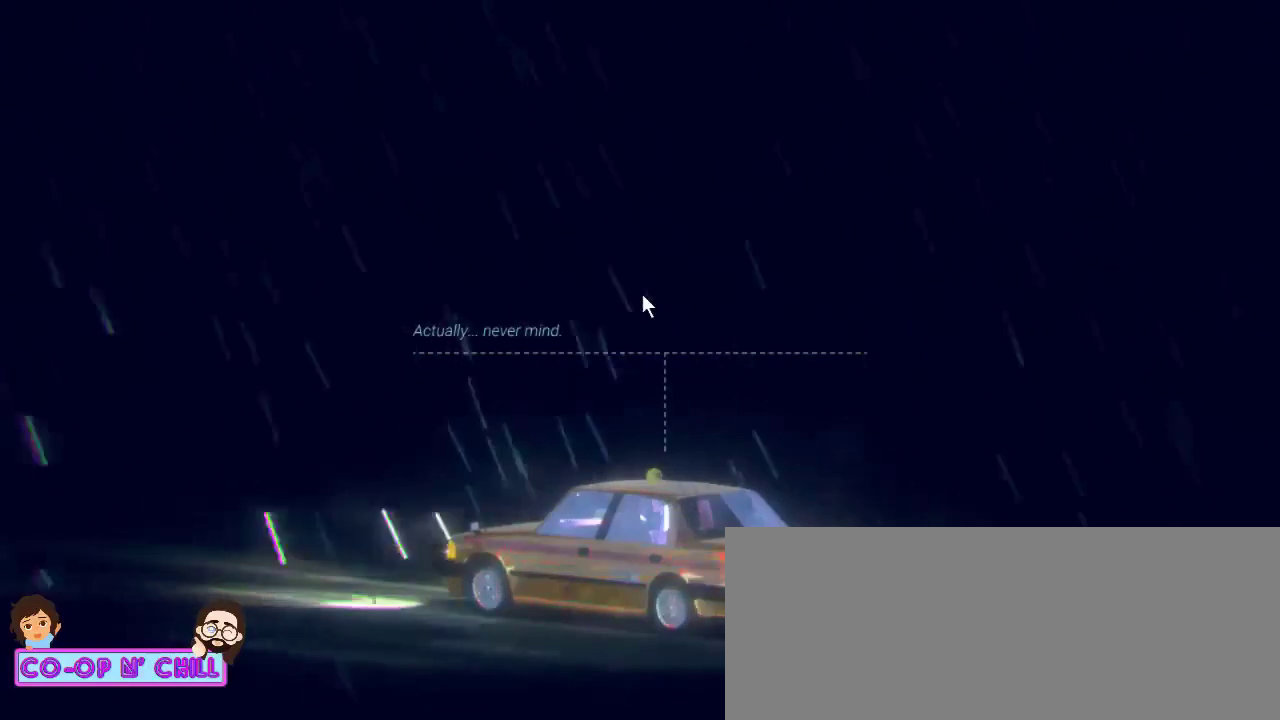
{"keys": [], "mouse": [], "events": [[33, "mouse_left", "down"], [200, "mouse_left", "up"]]}